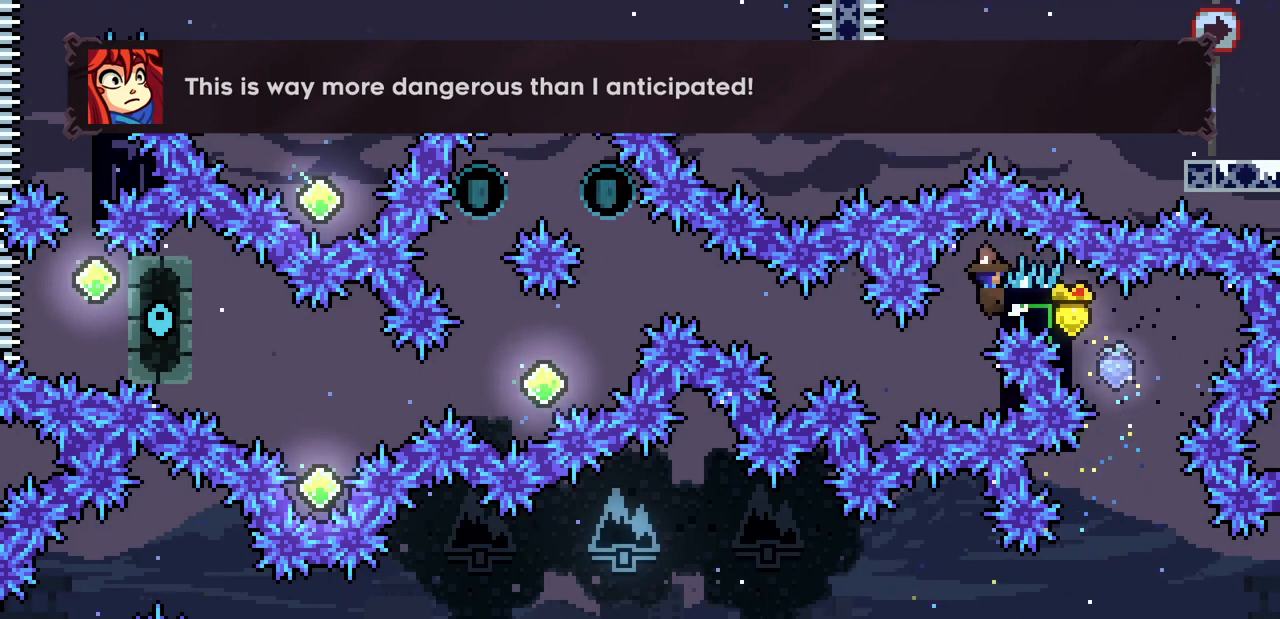
Gameplay with keyboard; each line is a JSON object with the keys held at the frame after it. "events" lists presses ("down") and releases ("up") of "c", "down", "escape", "left", "return", "right", "shift", "up", "x" and "z" between this image and that frame as [ms after this image, input, new state], when the widget could be followed in between. No other keys are recorded. Mouse input is not recorded.
{"keys": ["x"], "events": [[233, "down", "up"]]}
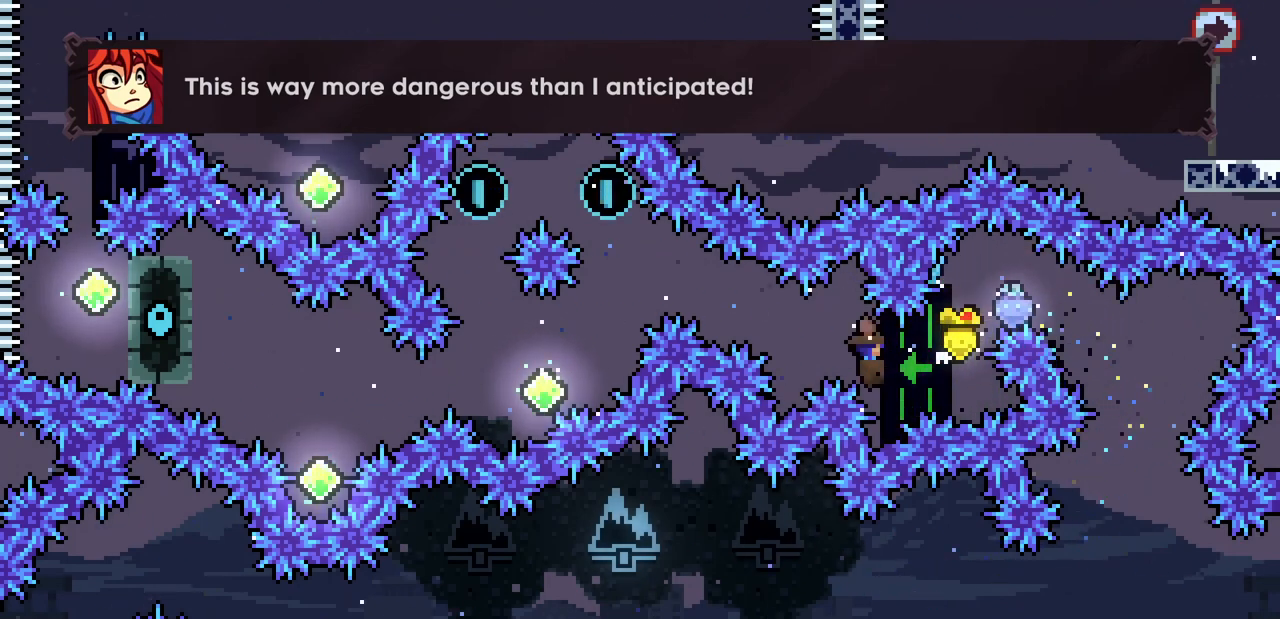
{"keys": ["up", "x"], "events": [[133, "up", "down"], [267, "up", "up"], [400, "up", "down"]]}
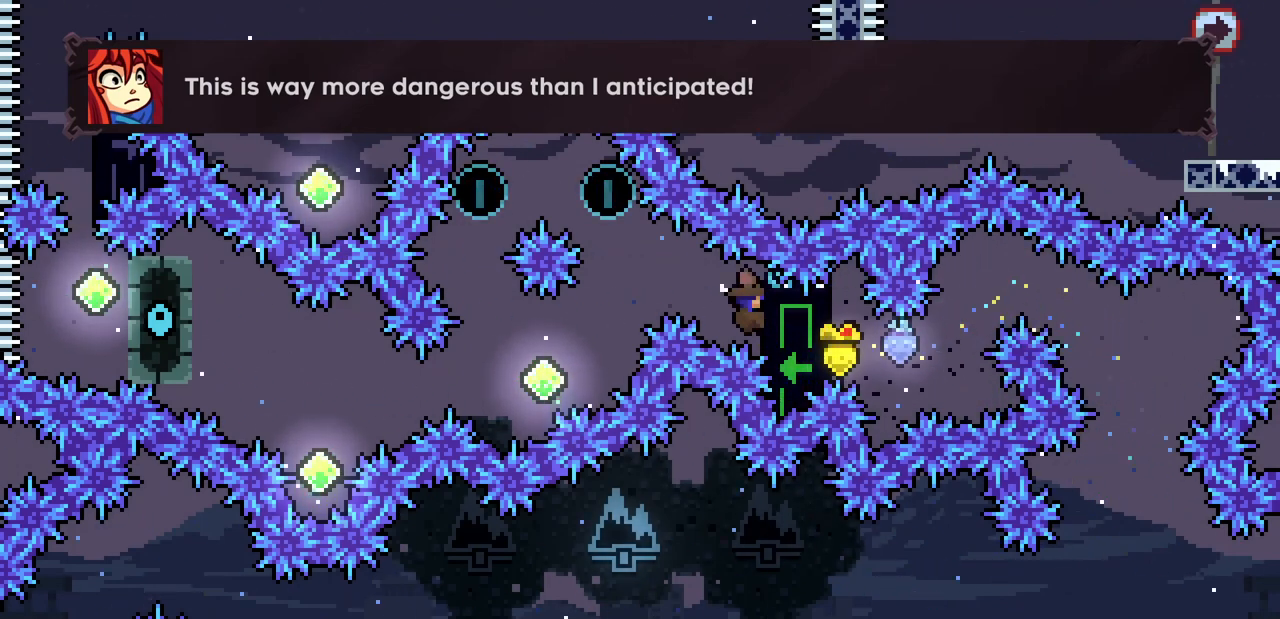
{"keys": ["down", "x"], "events": [[333, "up", "up"], [500, "down", "down"]]}
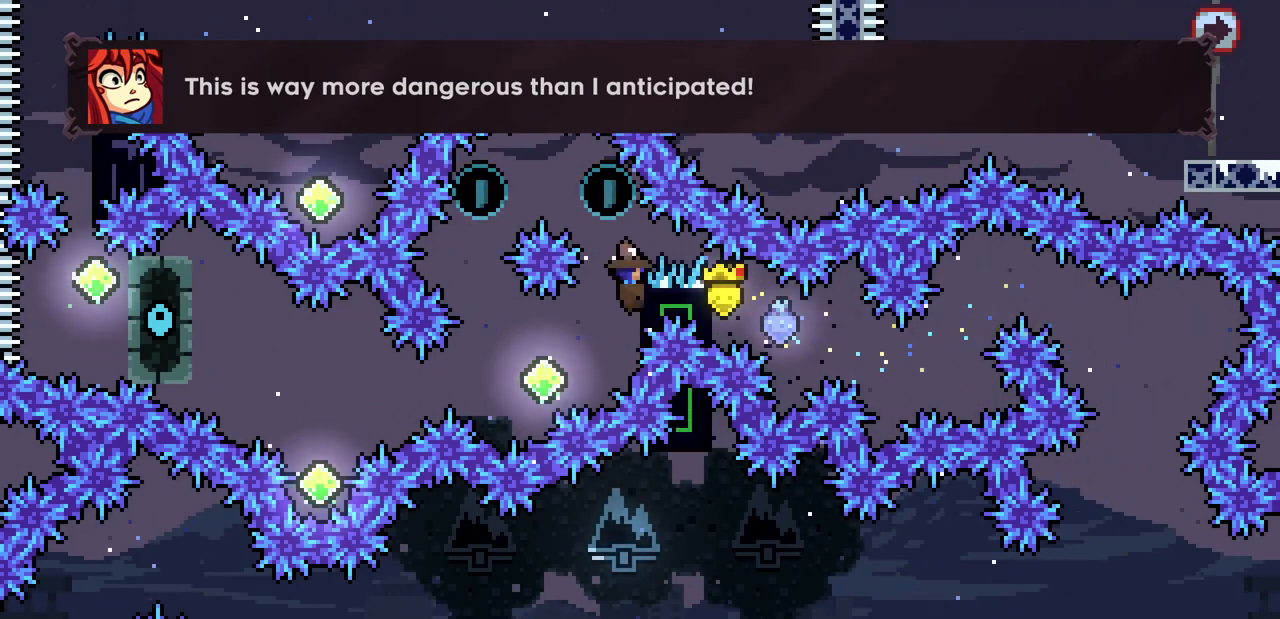
{"keys": ["right", "up", "x"], "events": [[167, "down", "up"], [333, "right", "down"], [333, "up", "down"]]}
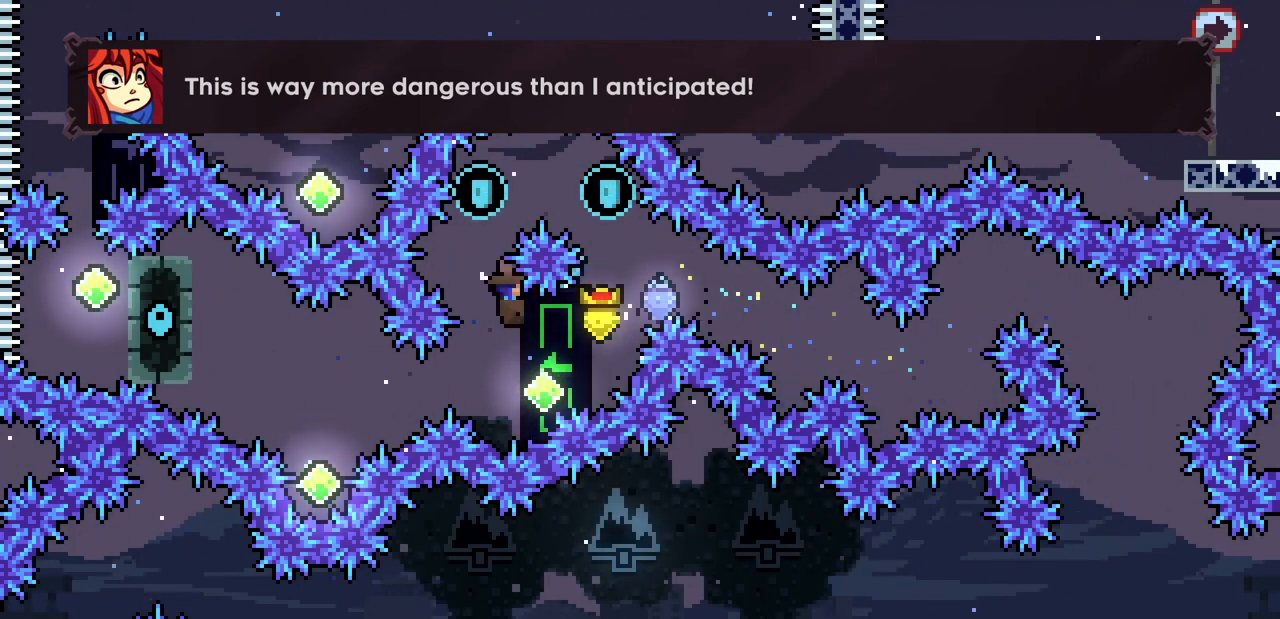
{"keys": ["right", "x", "z"], "events": [[133, "up", "up"], [133, "z", "down"]]}
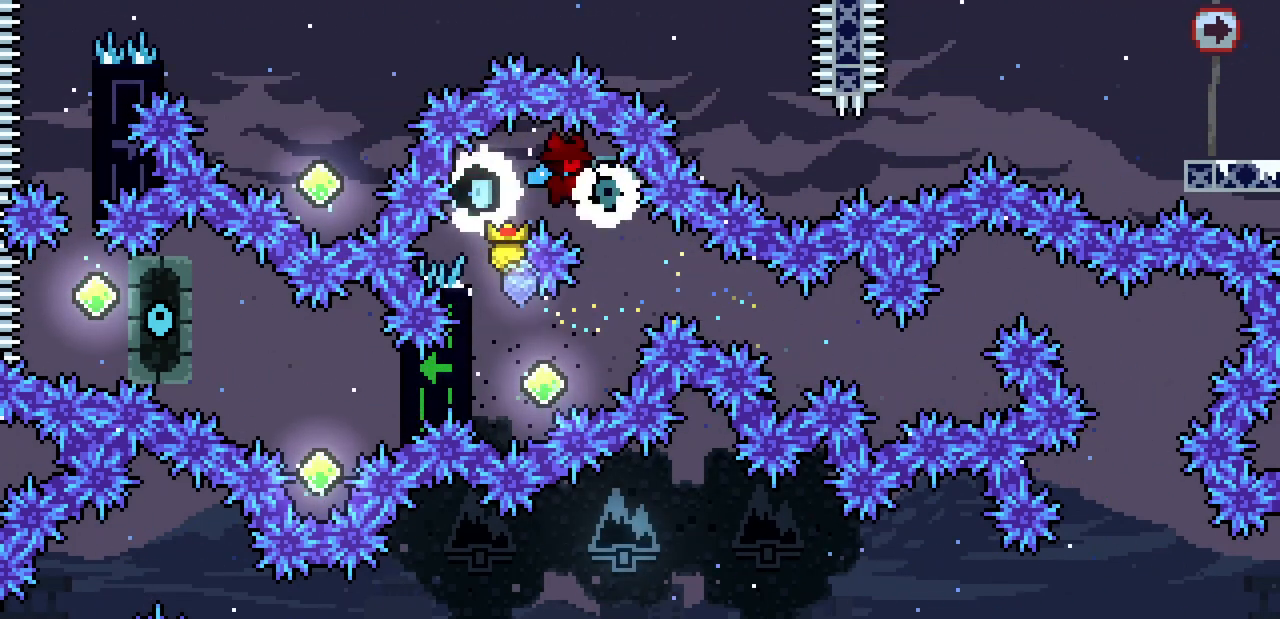
{"keys": ["c", "left"], "events": [[33, "right", "up"], [267, "left", "down"], [367, "x", "up"], [367, "z", "up"], [467, "c", "down"]]}
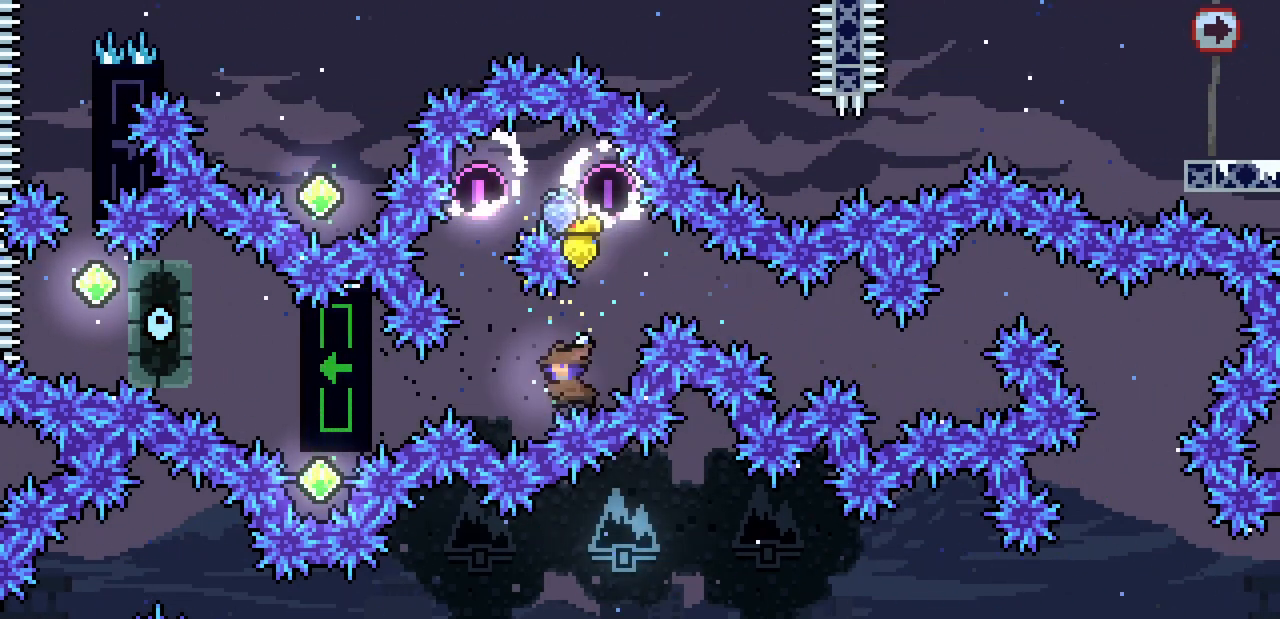
{"keys": ["c", "left", "up"], "events": [[100, "c", "up"], [233, "left", "up"], [433, "left", "down"], [433, "up", "down"], [467, "c", "down"]]}
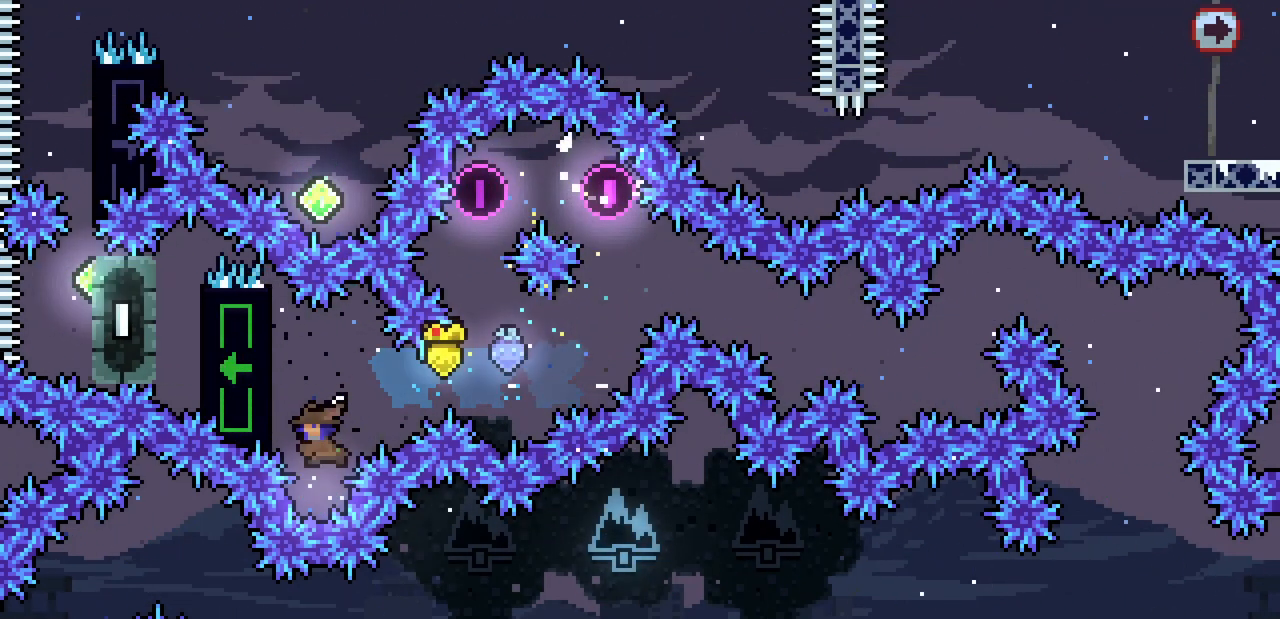
{"keys": ["x"], "events": [[133, "c", "up"], [167, "x", "down"], [200, "up", "up"], [467, "left", "up"]]}
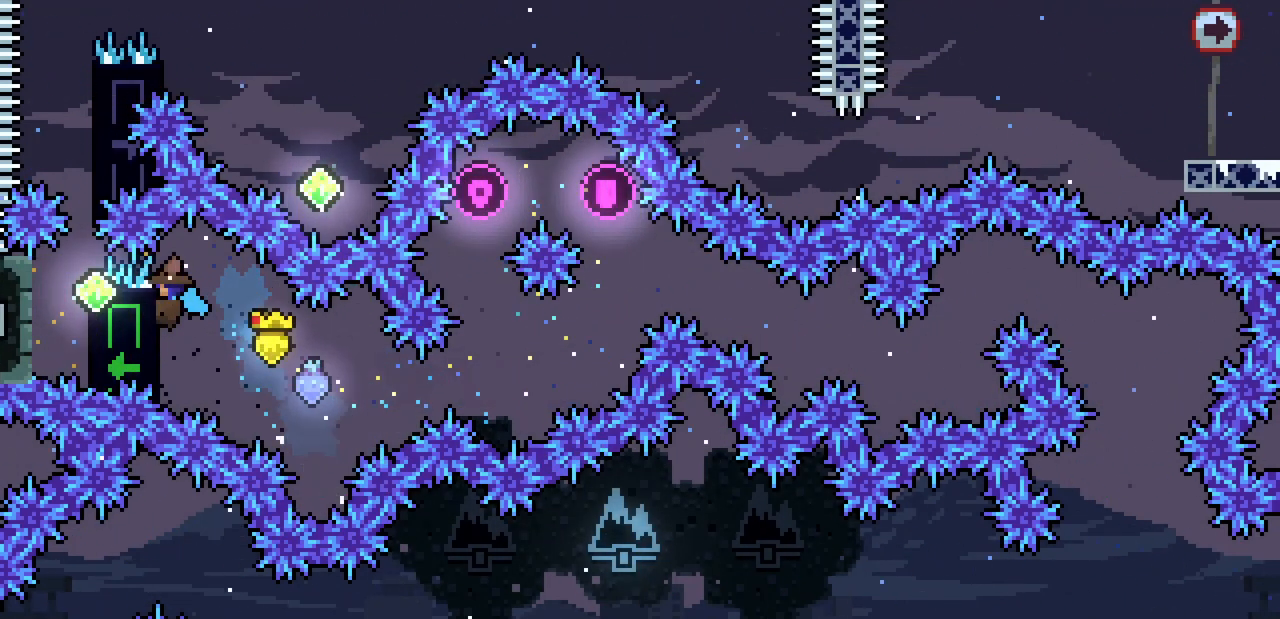
{"keys": ["x"], "events": [[100, "up", "down"], [200, "up", "up"]]}
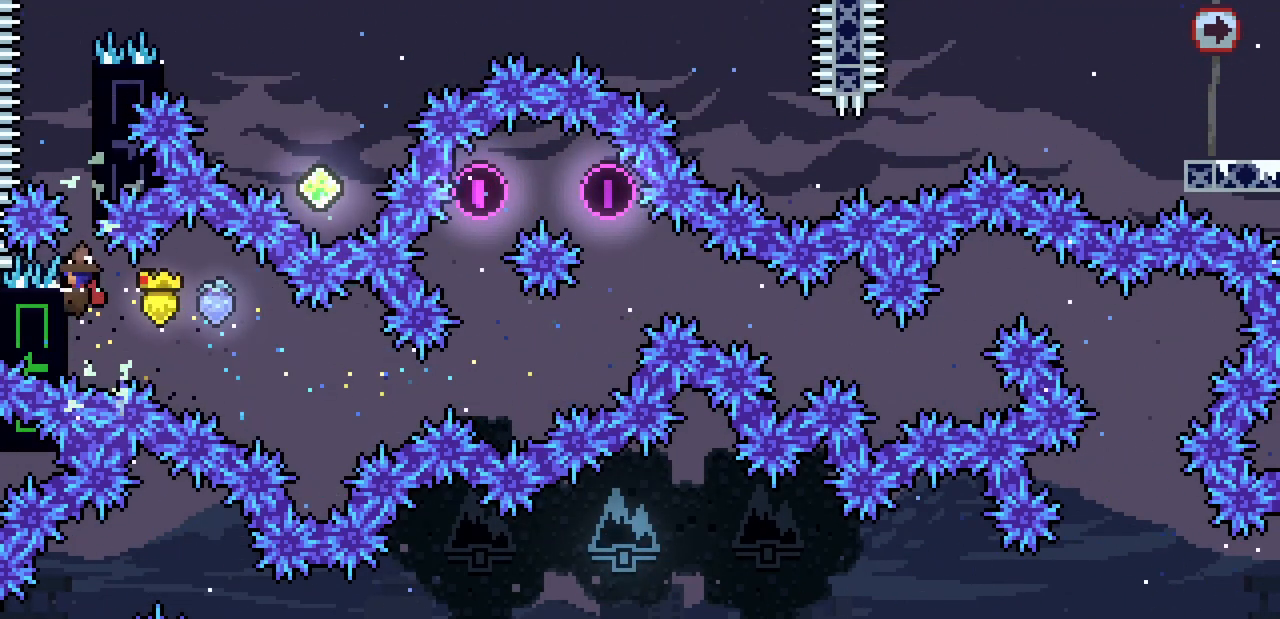
{"keys": ["right", "up", "x"], "events": [[67, "c", "down"], [67, "up", "down"], [200, "c", "up"], [300, "right", "down"]]}
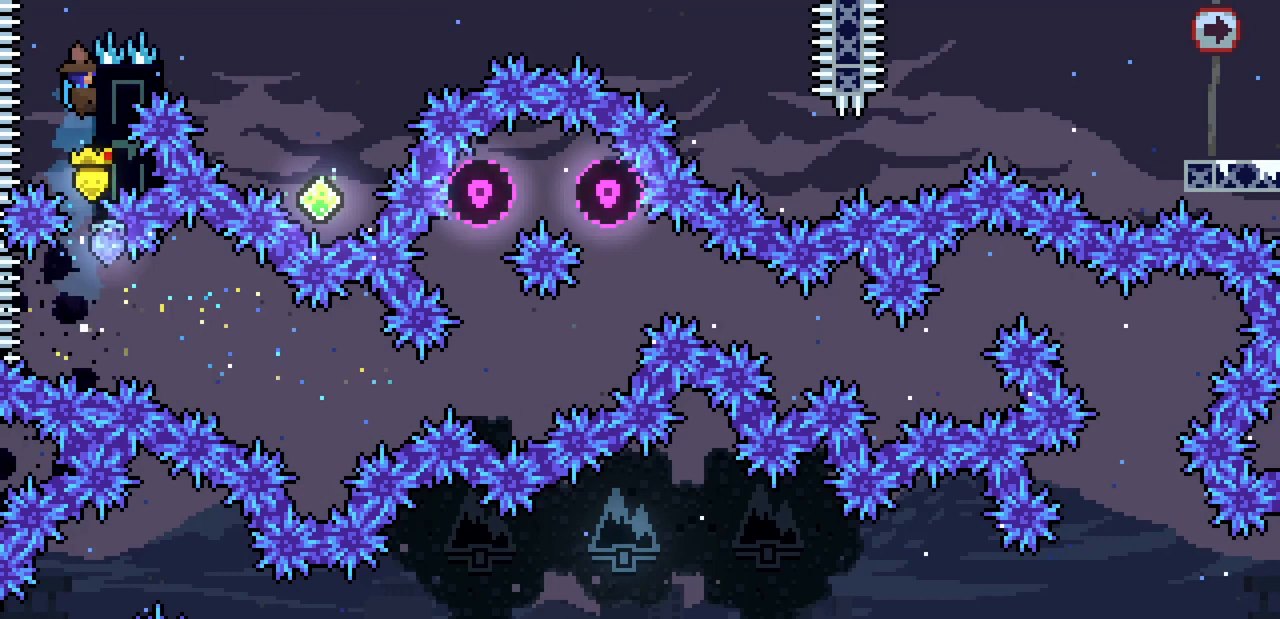
{"keys": ["x"], "events": [[300, "right", "up"], [300, "up", "up"]]}
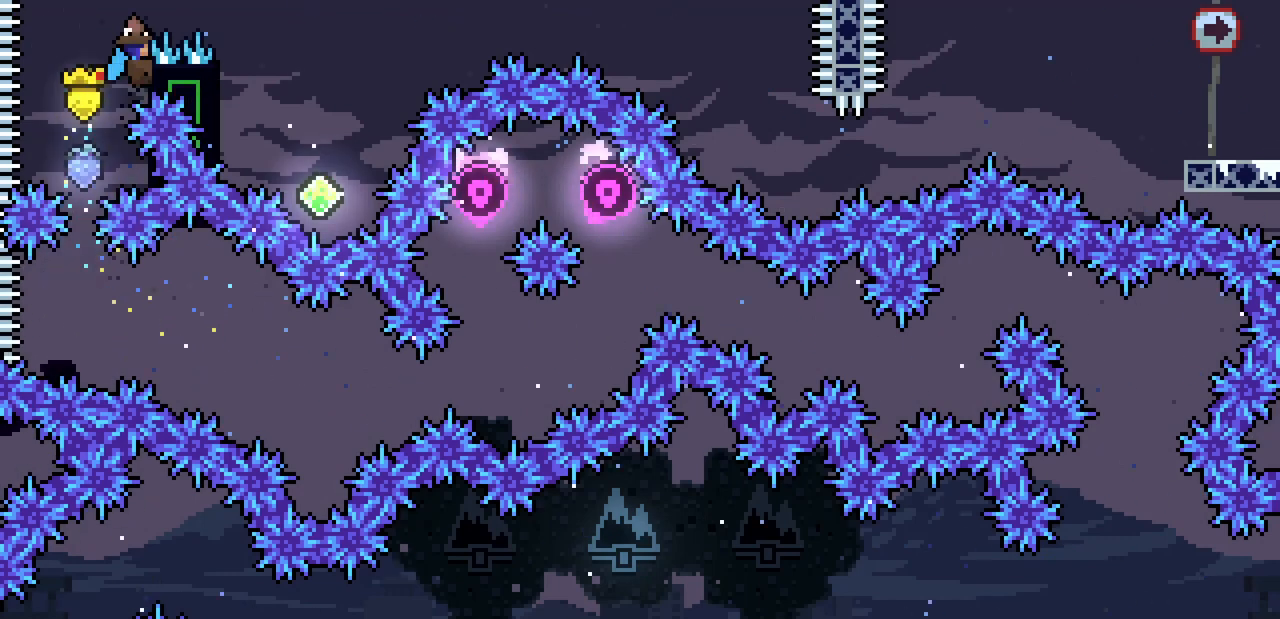
{"keys": ["down", "x"], "events": [[433, "down", "down"]]}
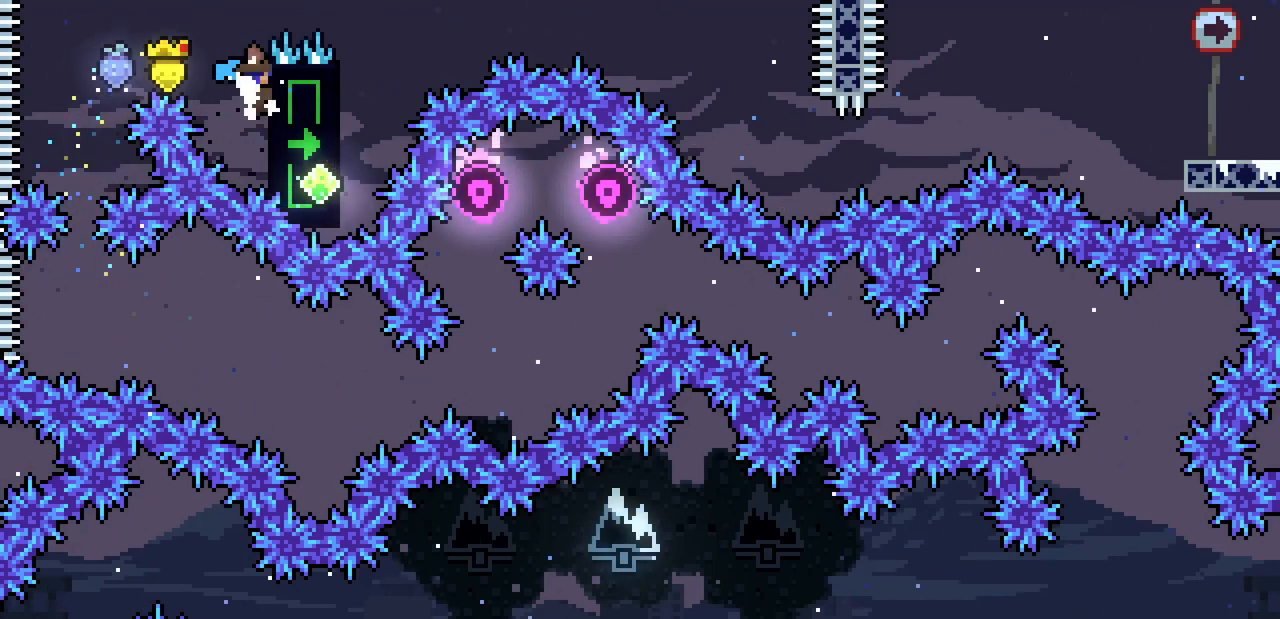
{"keys": ["right", "x", "z"], "events": [[233, "down", "up"], [233, "right", "down"], [333, "z", "down"]]}
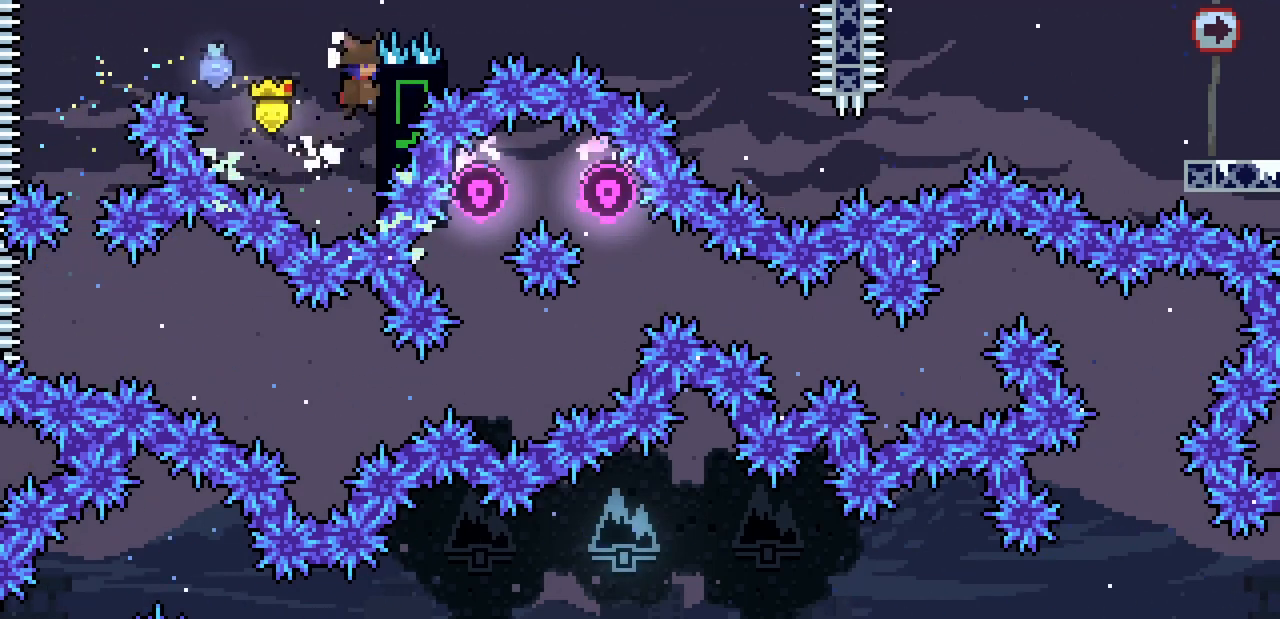
{"keys": ["c", "right"], "events": [[67, "z", "up"], [133, "right", "up"], [167, "z", "down"], [367, "right", "down"], [467, "x", "up"], [467, "z", "up"], [500, "c", "down"]]}
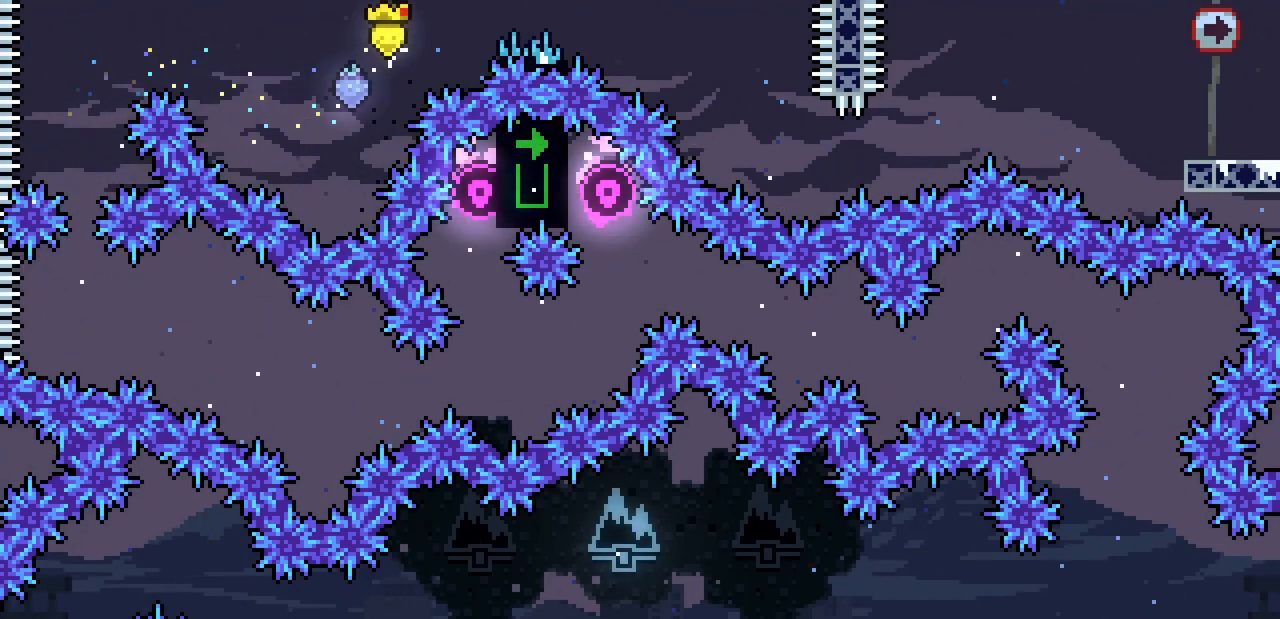
{"keys": ["left", "x"], "events": [[133, "c", "up"], [200, "left", "down"], [233, "right", "up"], [233, "x", "down"]]}
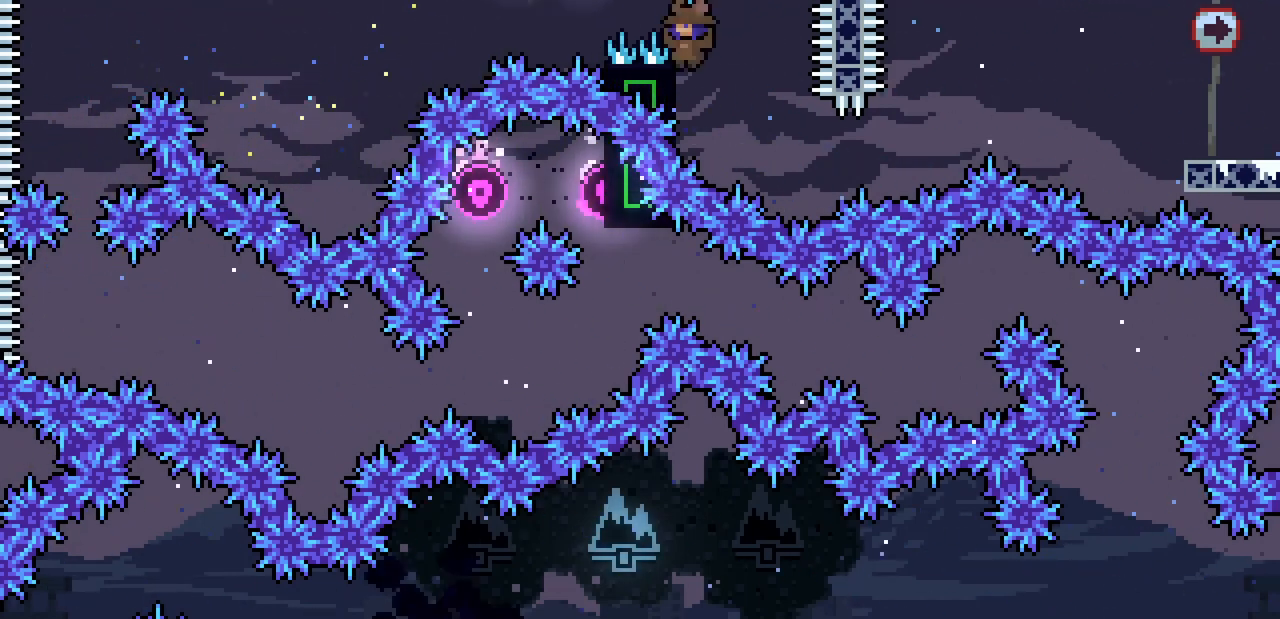
{"keys": ["x"], "events": [[100, "down", "down"], [100, "left", "up"], [433, "down", "up"]]}
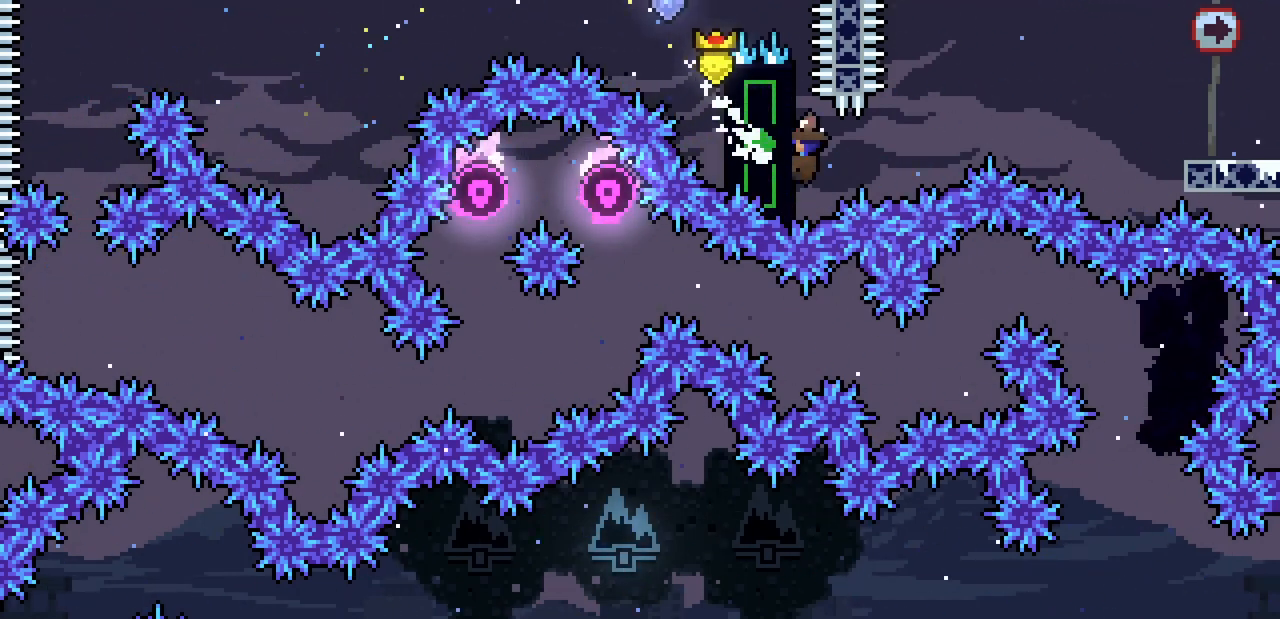
{"keys": ["right", "x", "z"], "events": [[167, "right", "down"], [300, "z", "down"]]}
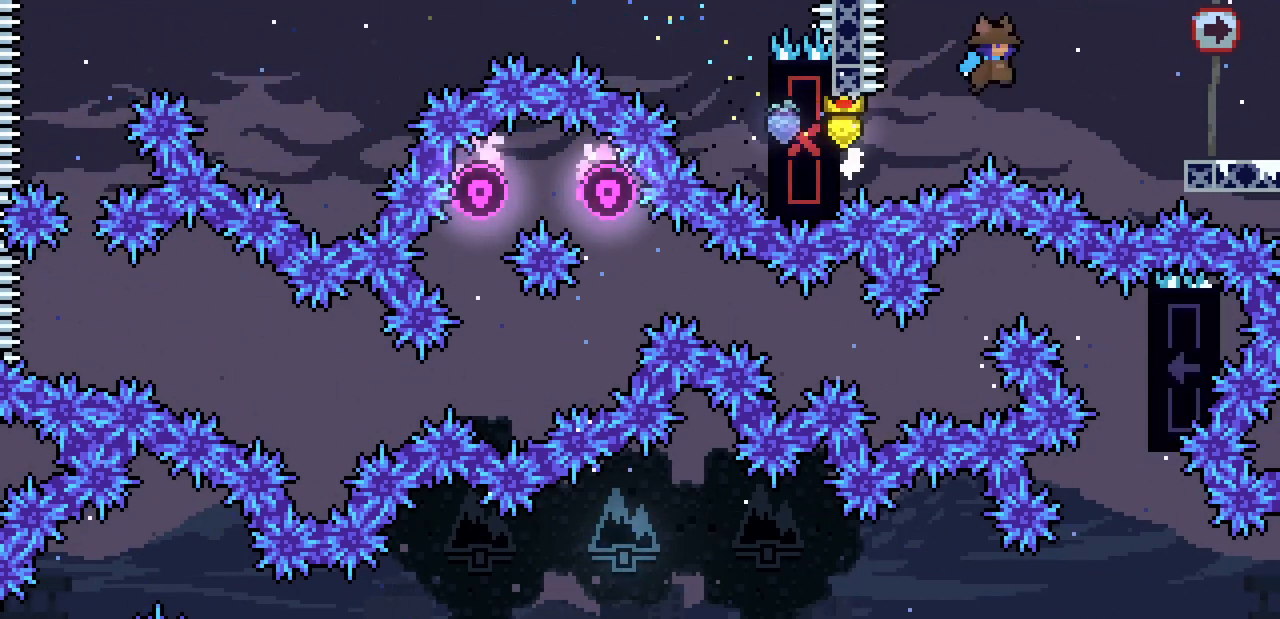
{"keys": ["right", "x", "z"], "events": [[333, "z", "up"], [433, "z", "down"]]}
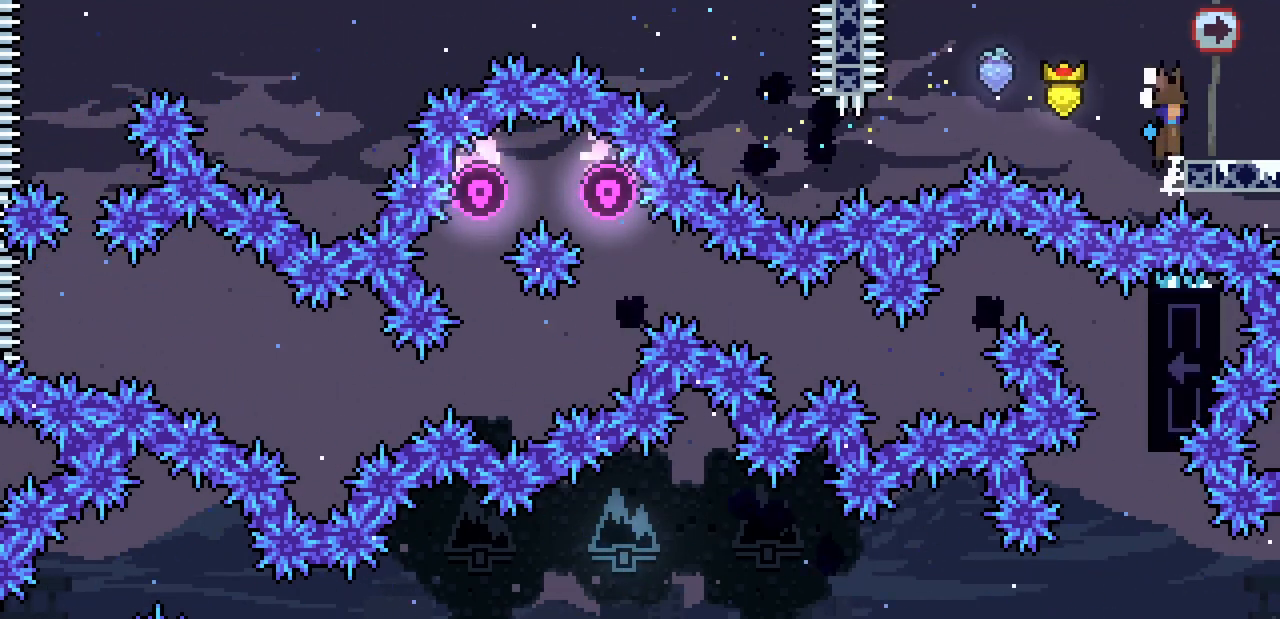
{"keys": ["right"], "events": [[100, "x", "up"], [100, "z", "up"]]}
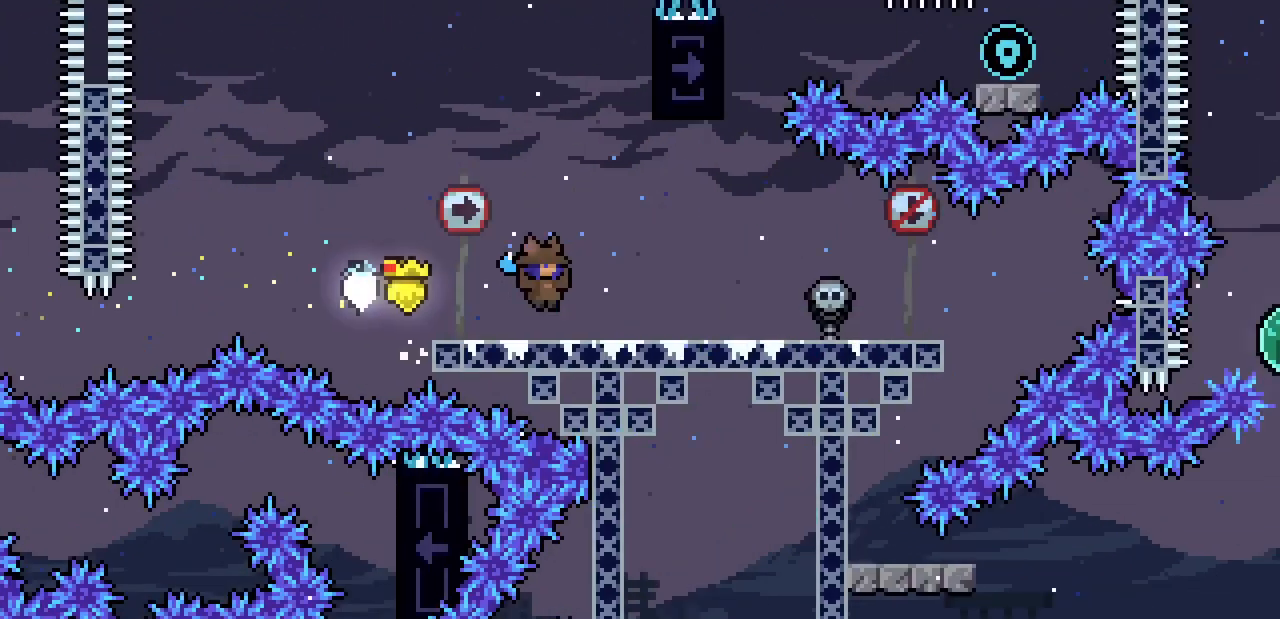
{"keys": ["right"], "events": []}
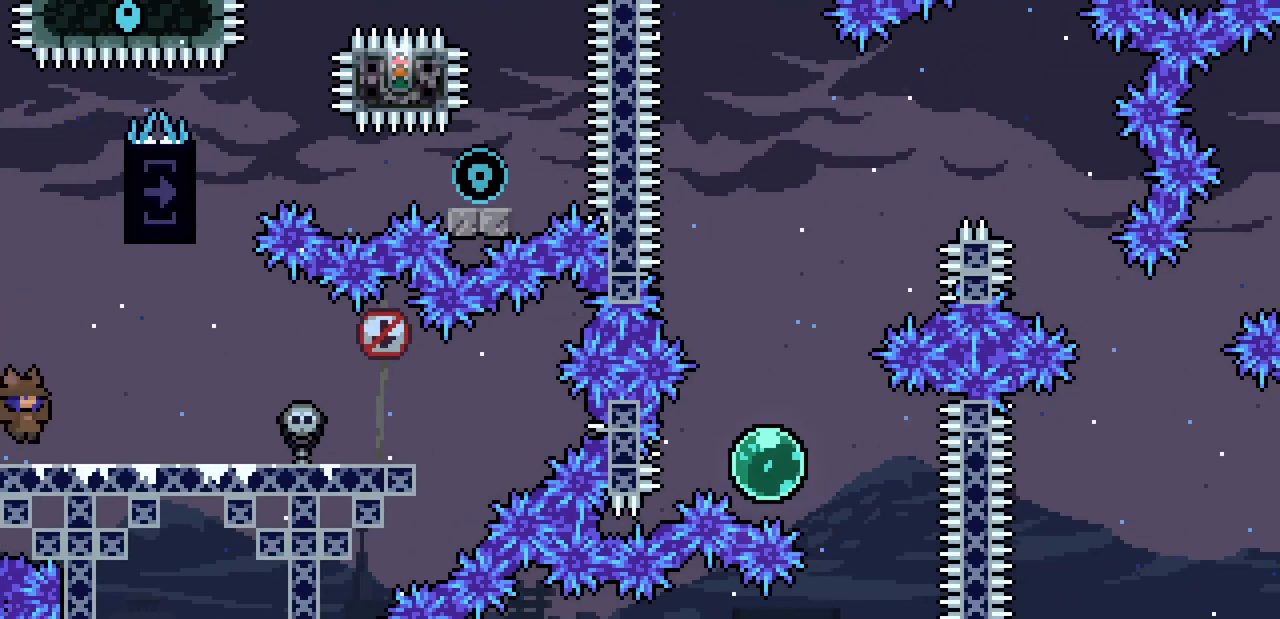
{"keys": [], "events": [[500, "right", "up"]]}
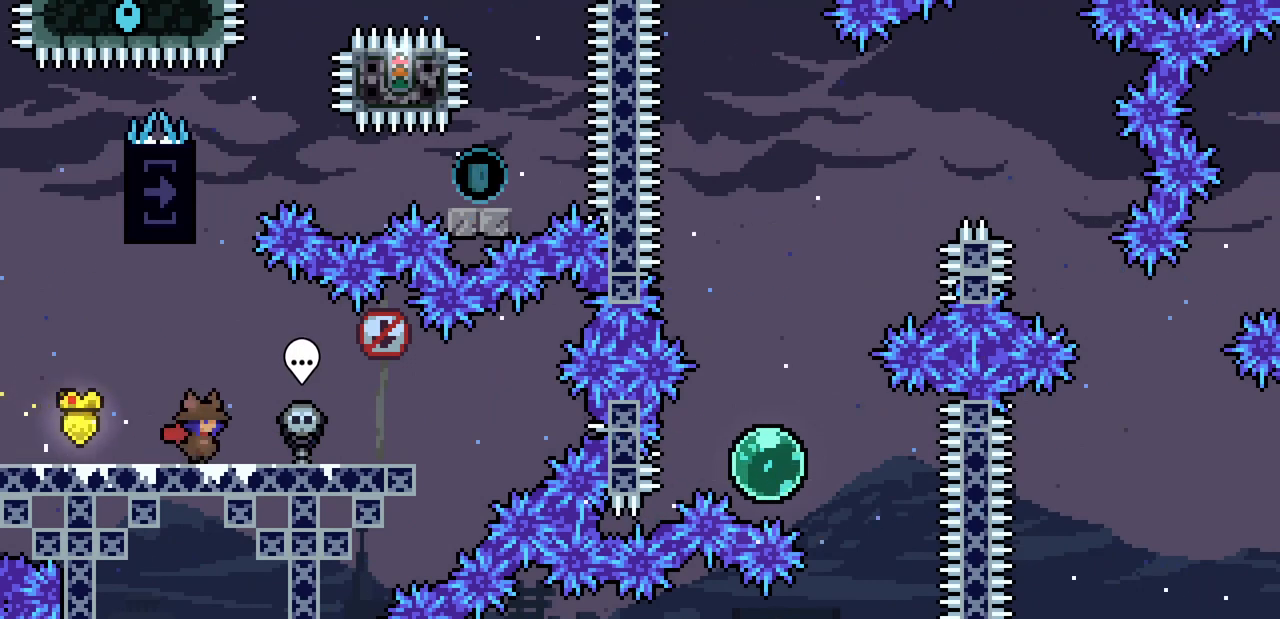
{"keys": ["c", "up"], "events": [[200, "z", "down"], [233, "up", "down"], [433, "z", "up"], [467, "c", "down"]]}
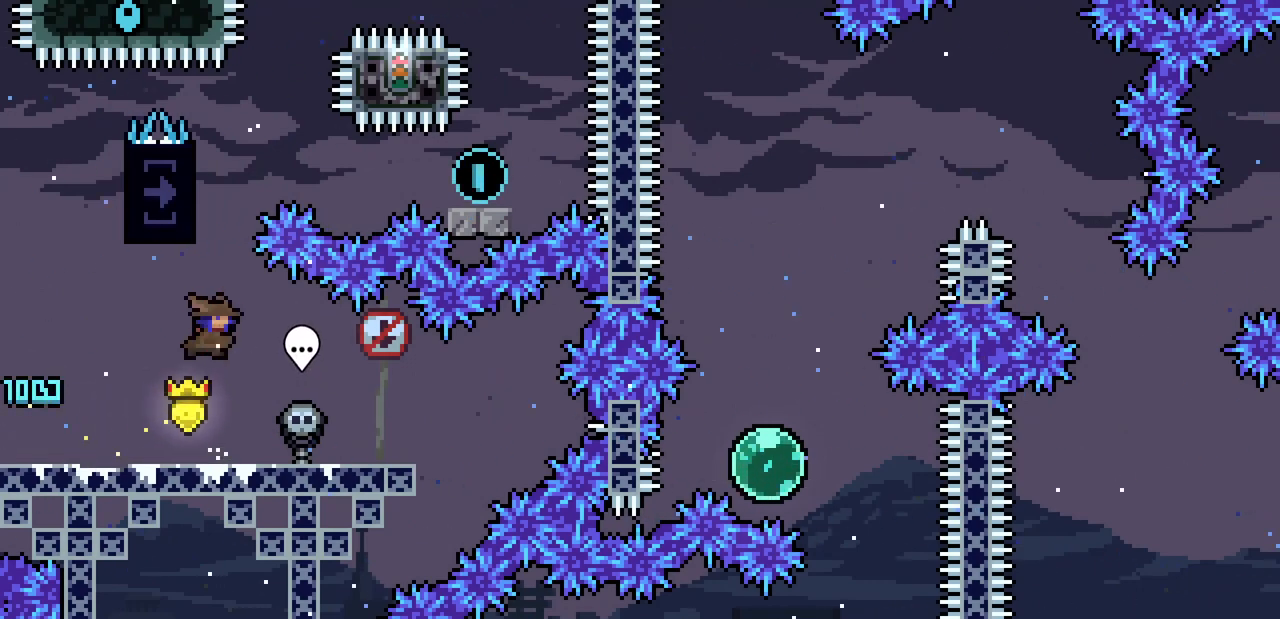
{"keys": ["right", "z"], "events": [[133, "c", "up"], [200, "up", "up"], [267, "z", "down"], [367, "right", "down"]]}
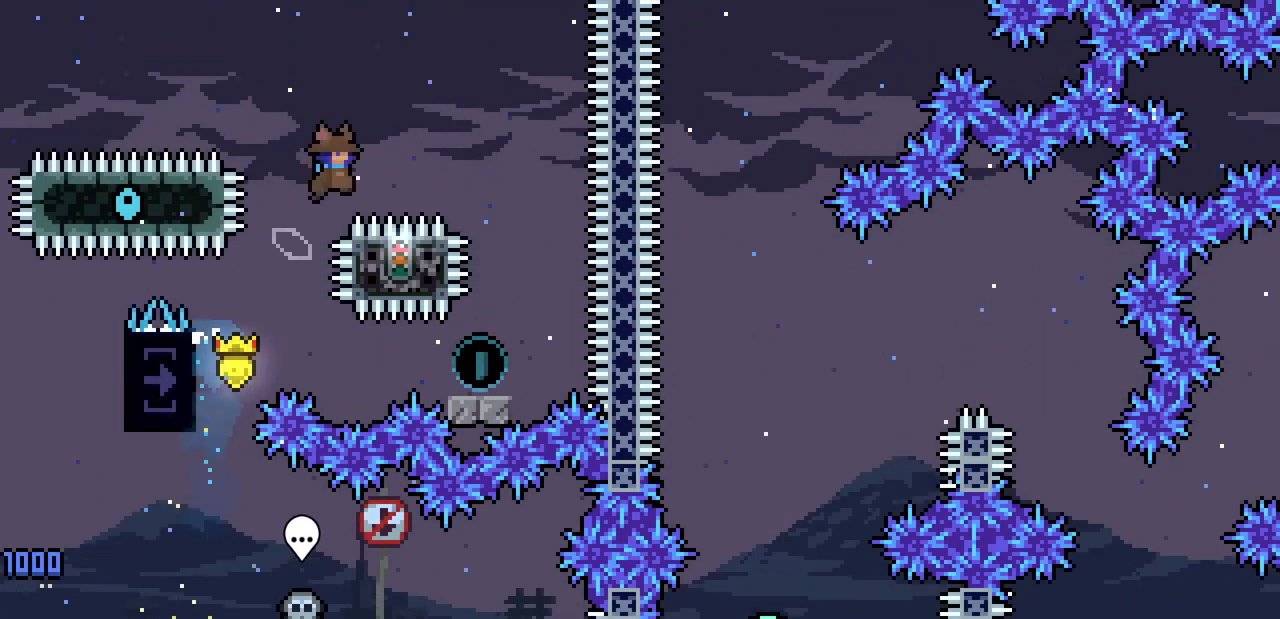
{"keys": ["down"], "events": [[333, "down", "down"], [433, "right", "up"], [433, "z", "up"]]}
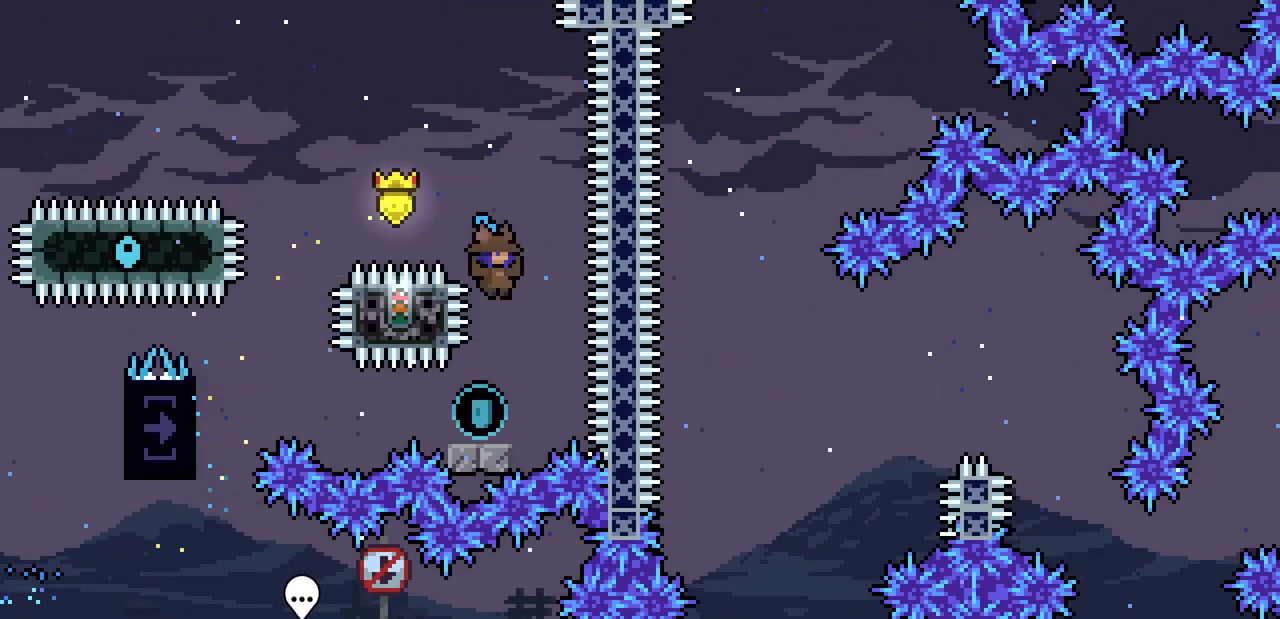
{"keys": ["left"], "events": [[300, "c", "down"], [300, "left", "down"], [333, "z", "down"], [400, "c", "up"], [400, "down", "up"], [467, "z", "up"]]}
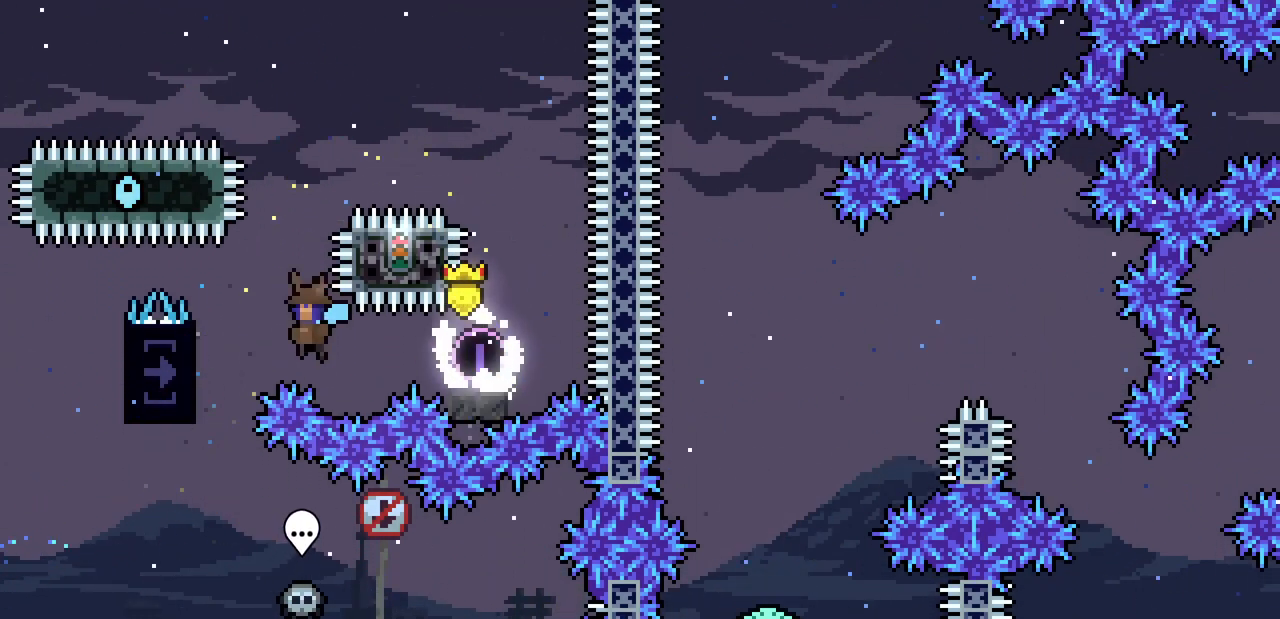
{"keys": [], "events": [[167, "left", "up"], [167, "x", "down"], [267, "x", "up"]]}
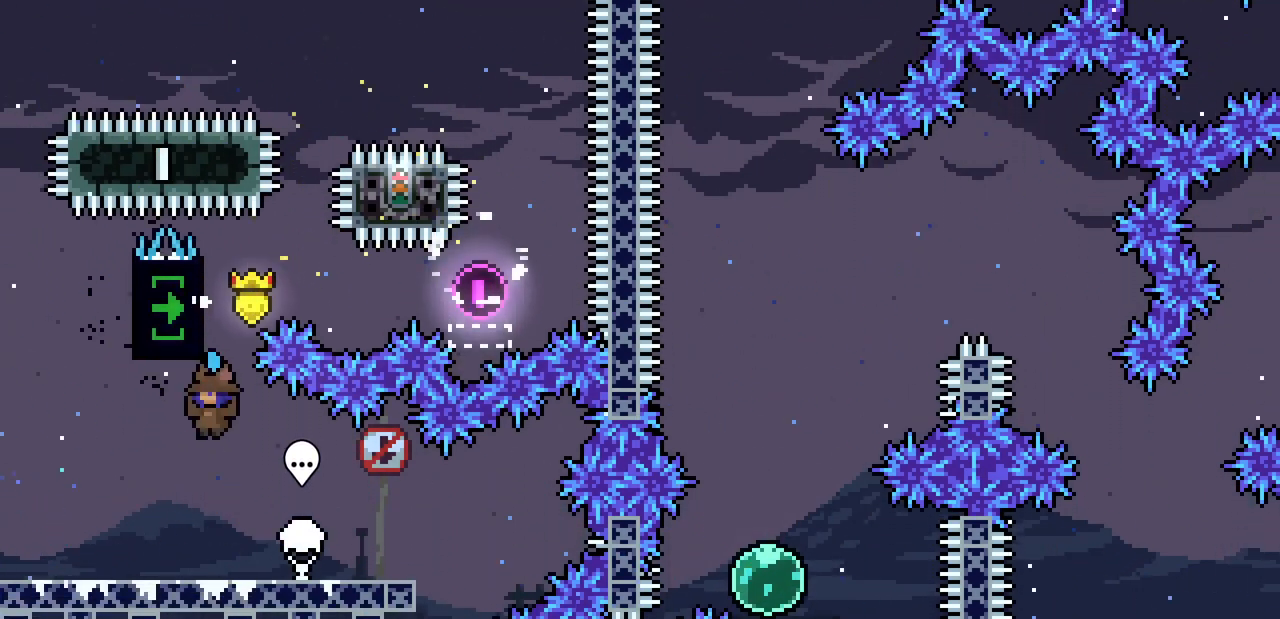
{"keys": ["right"], "events": [[133, "right", "down"], [267, "c", "down"], [433, "c", "up"]]}
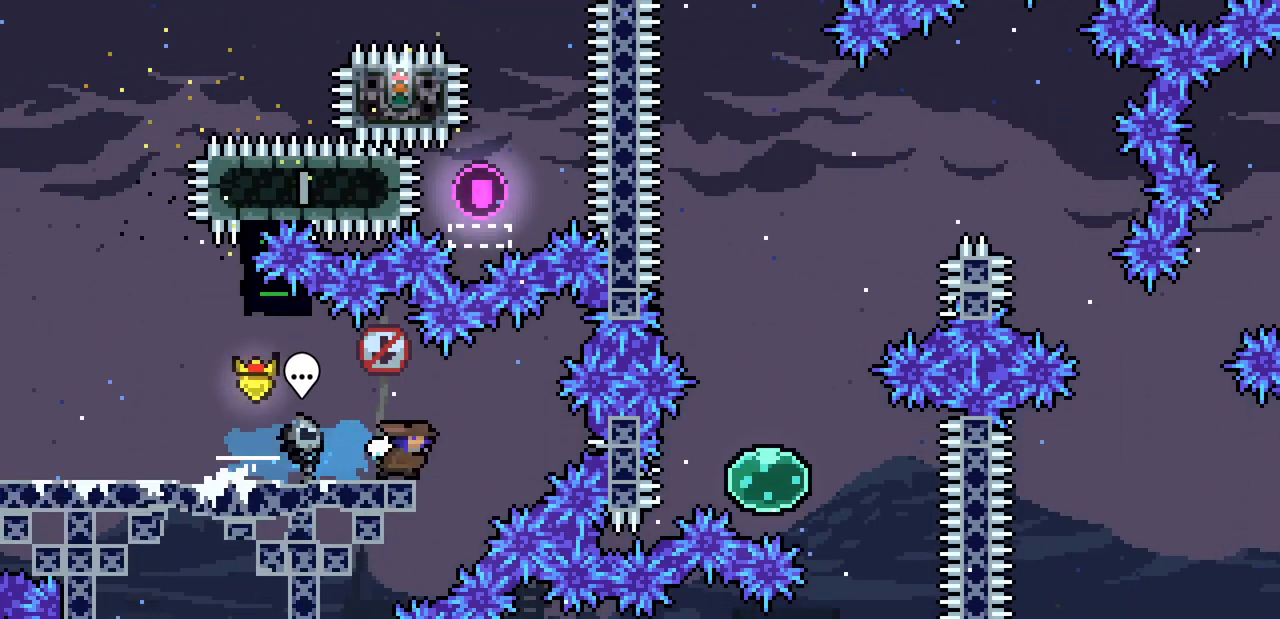
{"keys": ["down", "left"], "events": [[100, "down", "down"], [100, "left", "down"], [100, "right", "up"], [167, "c", "down"], [300, "c", "up"]]}
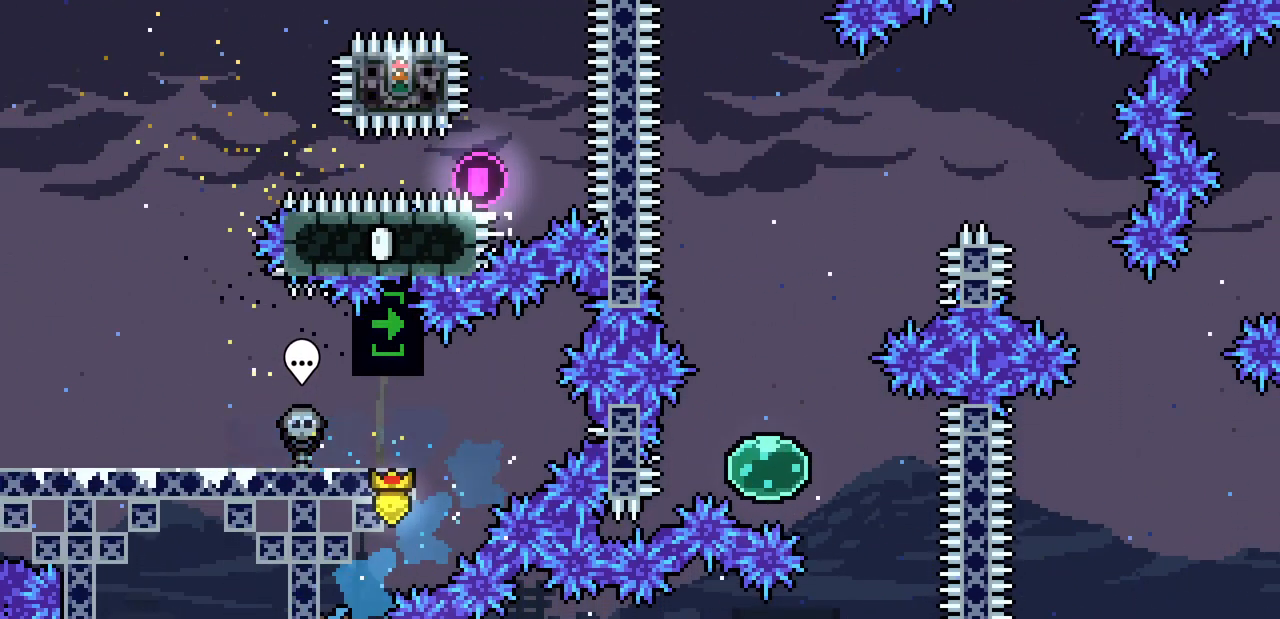
{"keys": ["right", "z"], "events": [[33, "down", "up"], [33, "left", "up"], [133, "down", "down"], [133, "right", "down"], [167, "c", "down"], [267, "c", "up"], [300, "down", "up"], [367, "z", "down"]]}
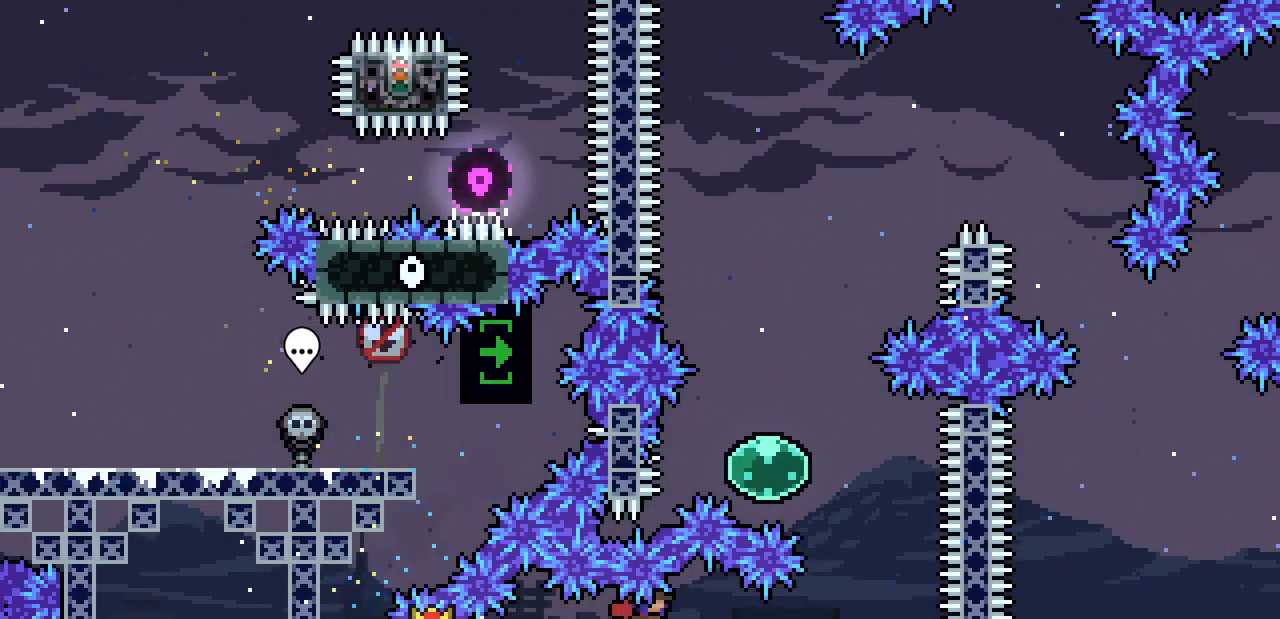
{"keys": ["left"], "events": [[200, "right", "up"], [200, "up", "down"], [200, "z", "up"], [233, "c", "down"], [367, "c", "up"], [467, "left", "down"], [467, "up", "up"]]}